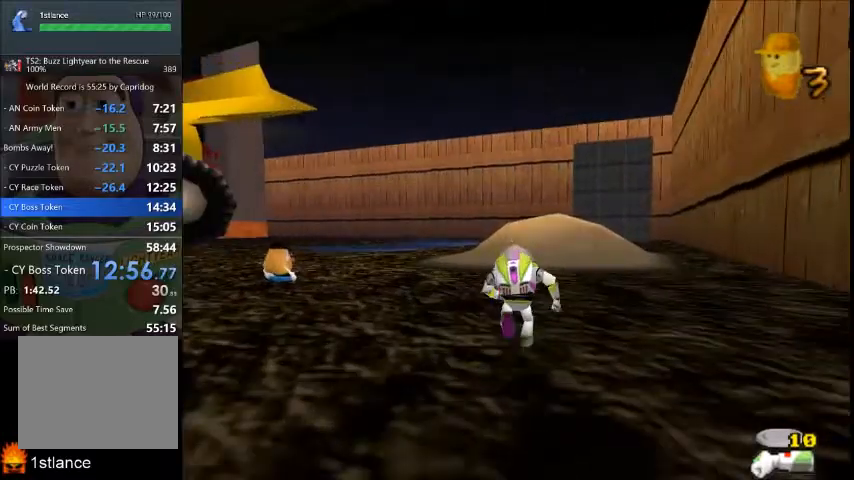
Gameplay with a controller (Xbox layout); each line is a JSON object with the inputs held at the frame after it. "button_events" lists button changes between this image and that frame as [ms after this image, input, new state], when the widget could be followed in between (sticks are given only as held states). Not read: L1 L2 L3 R1 R2 R3.
{"buttons": [], "left_stick": "center", "right_stick": "center", "button_events": []}
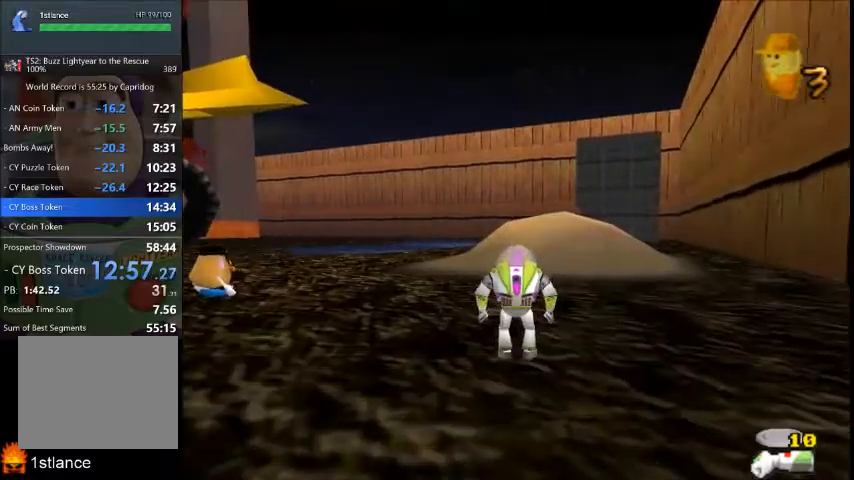
{"buttons": [], "left_stick": "up", "right_stick": "center", "button_events": []}
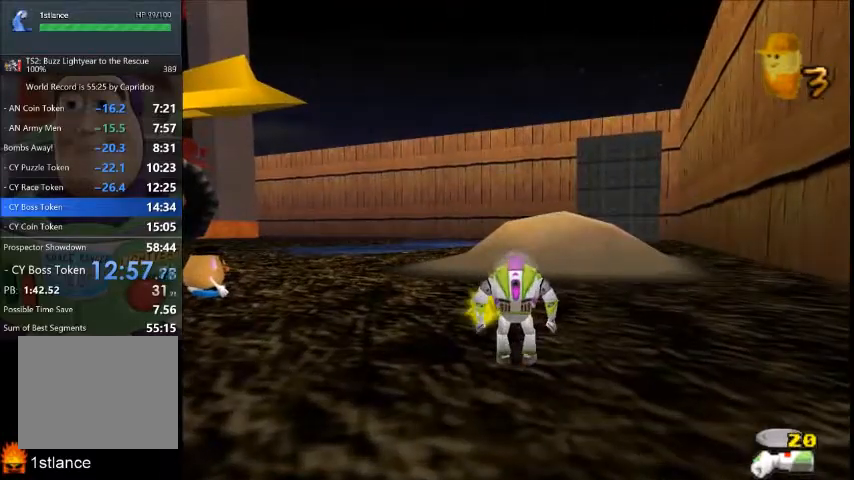
{"buttons": [], "left_stick": "up-right", "right_stick": "center", "button_events": []}
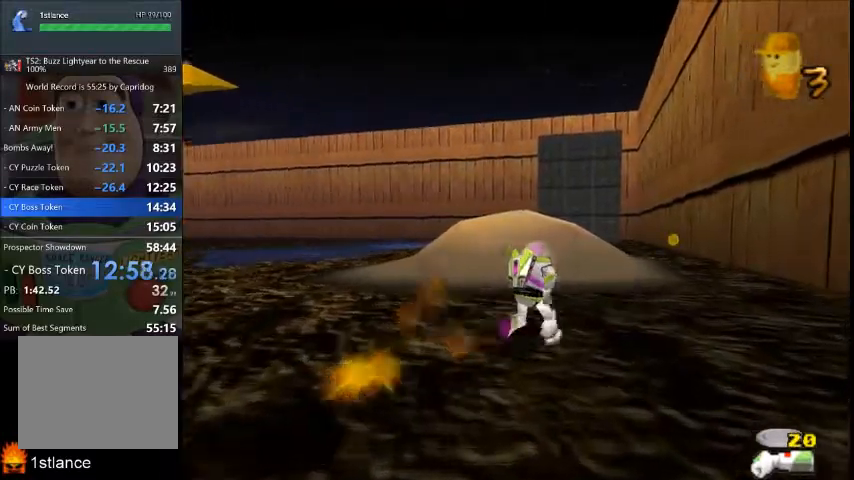
{"buttons": [], "left_stick": "up-right", "right_stick": "center", "button_events": []}
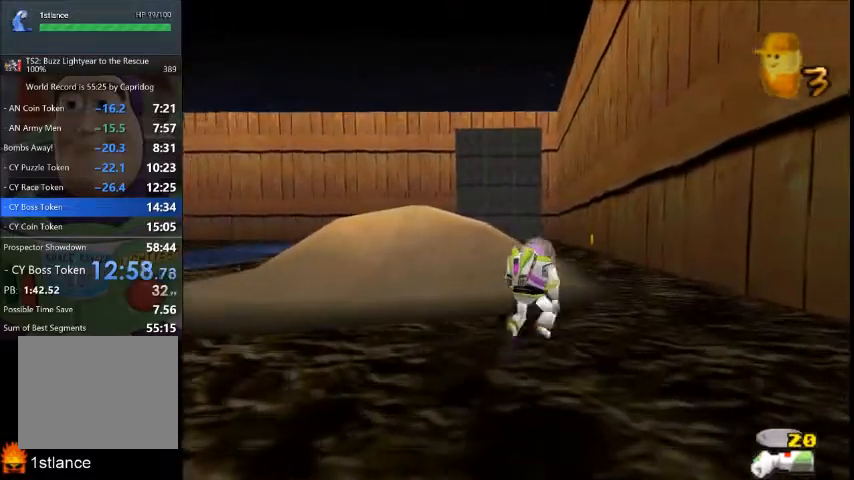
{"buttons": [], "left_stick": "up-right", "right_stick": "center", "button_events": []}
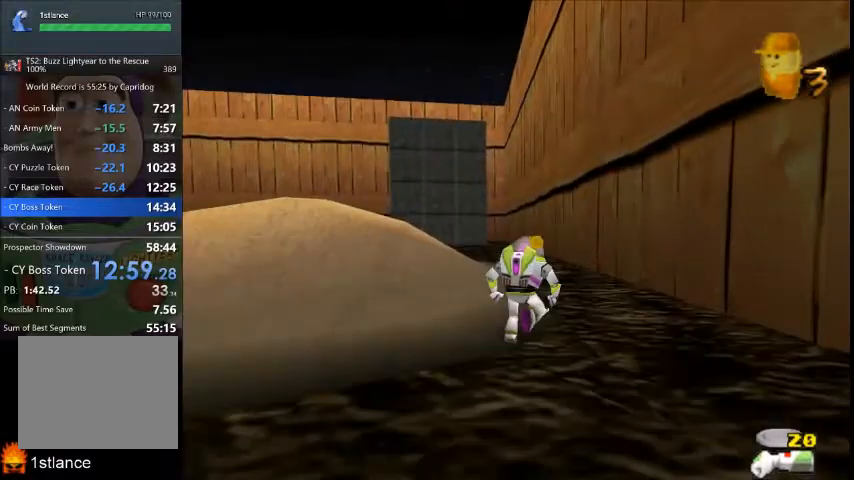
{"buttons": [], "left_stick": "up-left", "right_stick": "center", "button_events": []}
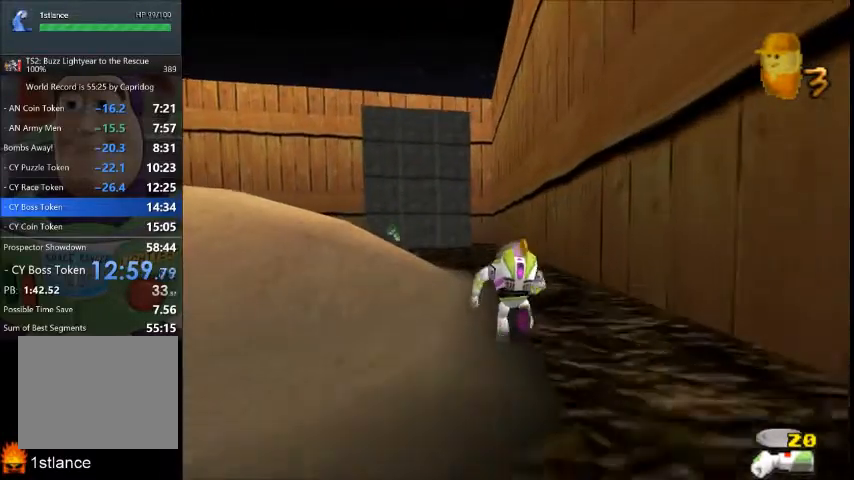
{"buttons": [], "left_stick": "up", "right_stick": "center", "button_events": []}
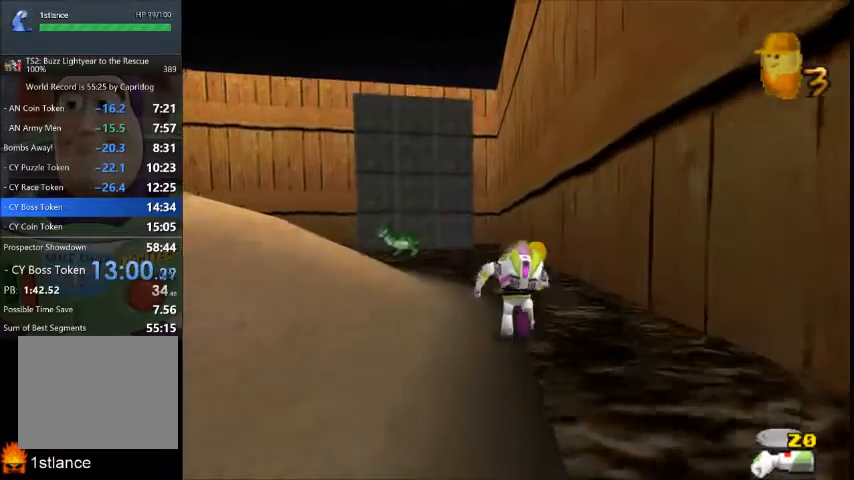
{"buttons": [], "left_stick": "up", "right_stick": "center", "button_events": []}
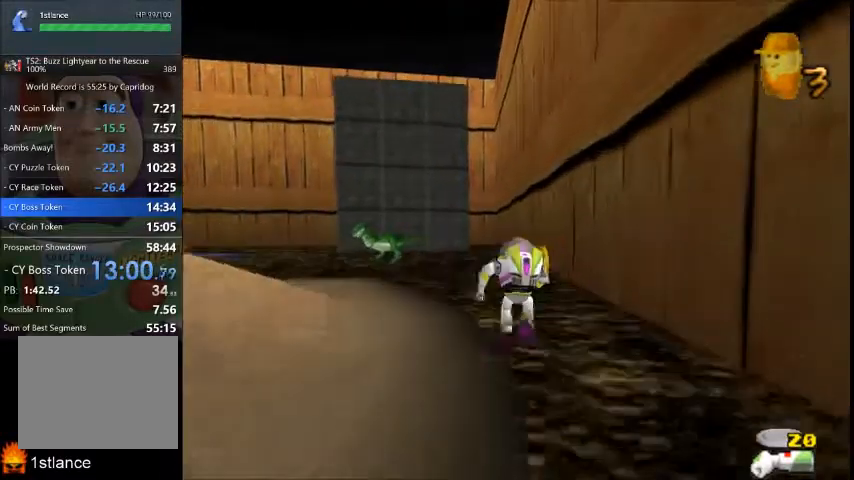
{"buttons": [], "left_stick": "up-left", "right_stick": "center", "button_events": []}
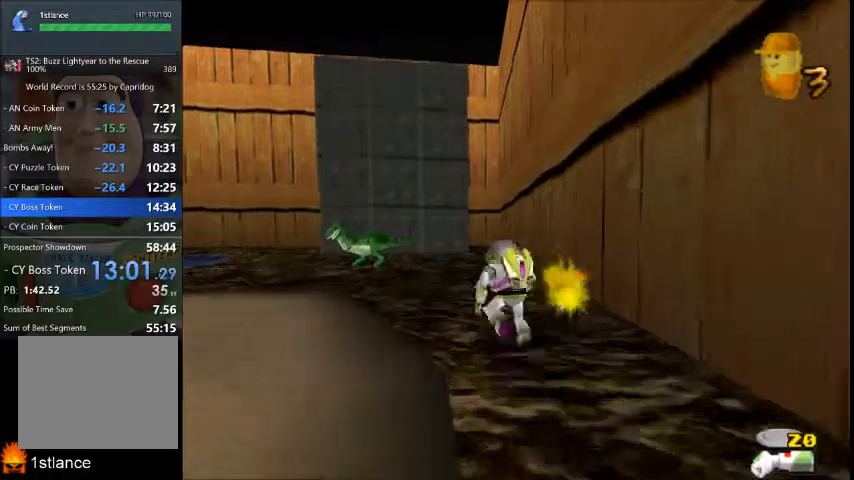
{"buttons": [], "left_stick": "up-left", "right_stick": "center", "button_events": []}
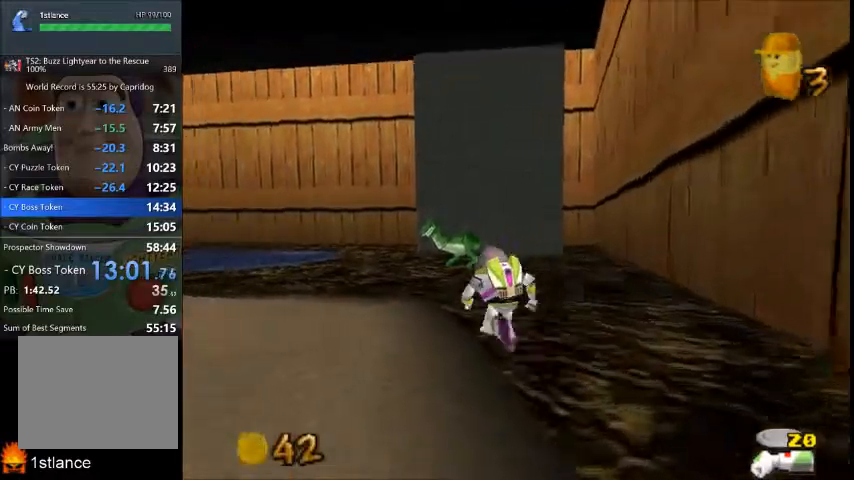
{"buttons": [], "left_stick": "up-left", "right_stick": "center", "button_events": []}
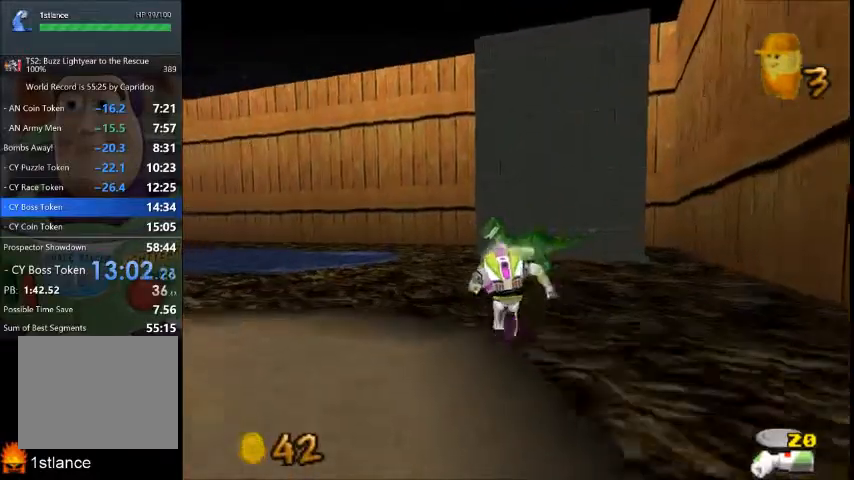
{"buttons": [], "left_stick": "up-left", "right_stick": "center", "button_events": []}
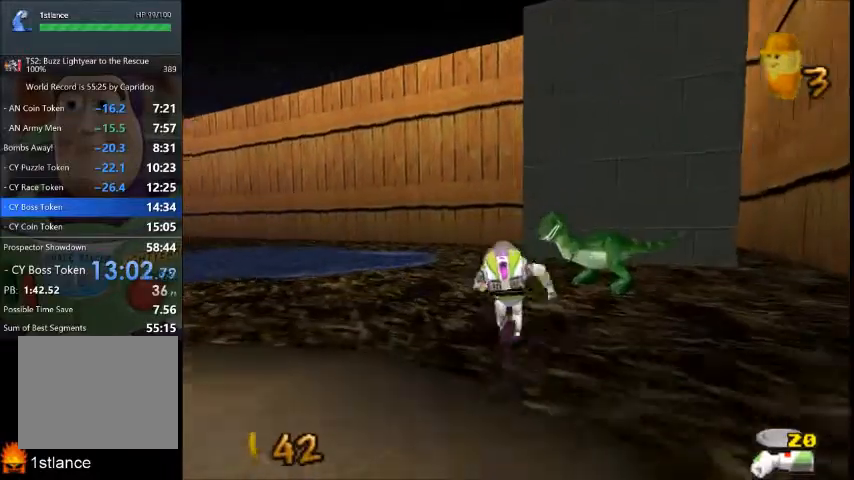
{"buttons": [], "left_stick": "up", "right_stick": "center", "button_events": []}
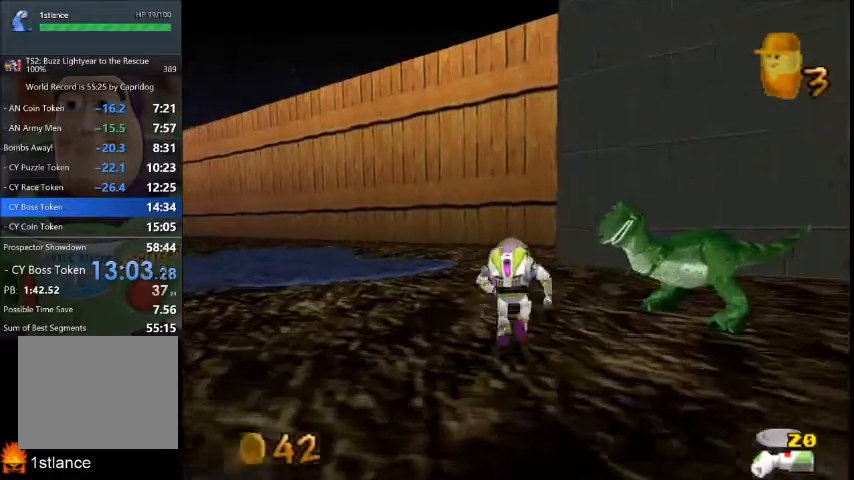
{"buttons": [], "left_stick": "up", "right_stick": "center", "button_events": []}
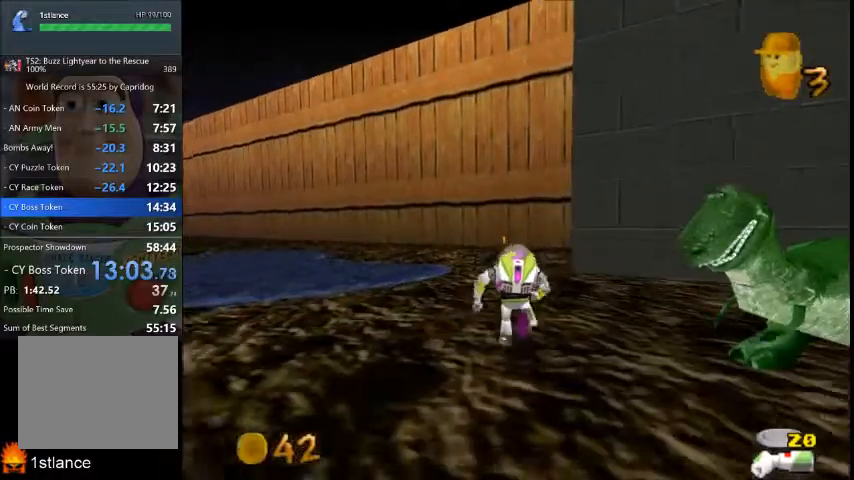
{"buttons": [], "left_stick": "up", "right_stick": "center", "button_events": []}
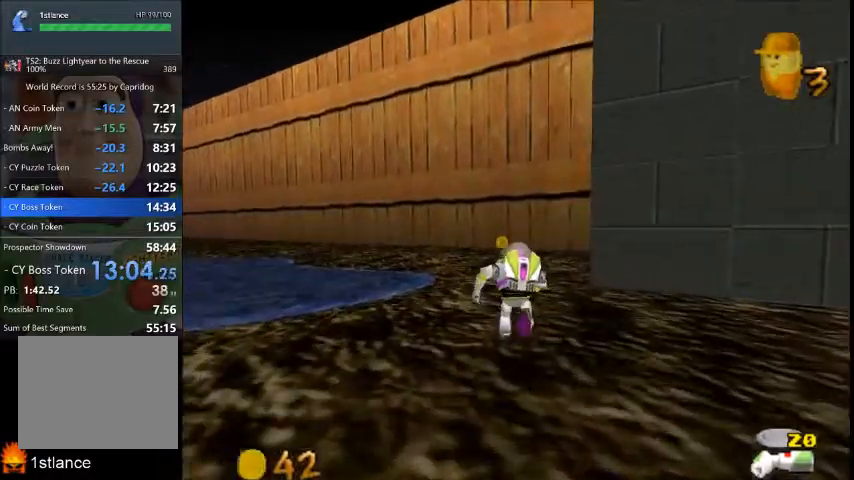
{"buttons": [], "left_stick": "up", "right_stick": "center", "button_events": []}
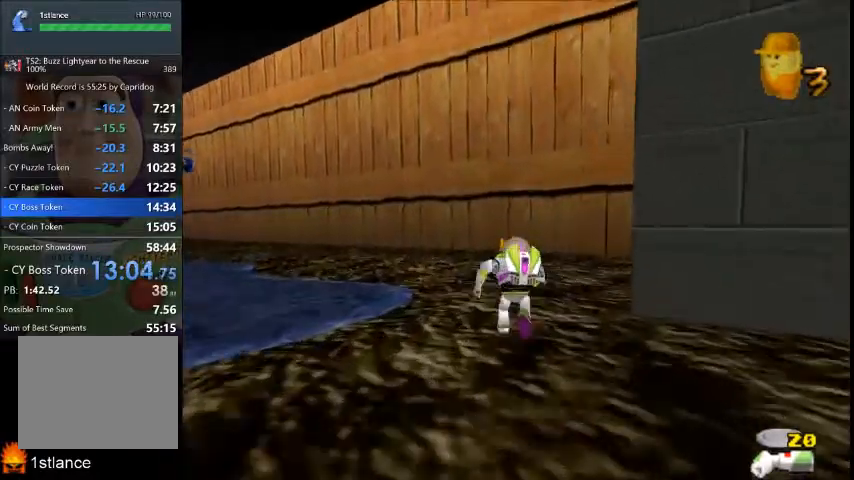
{"buttons": [], "left_stick": "up", "right_stick": "center", "button_events": []}
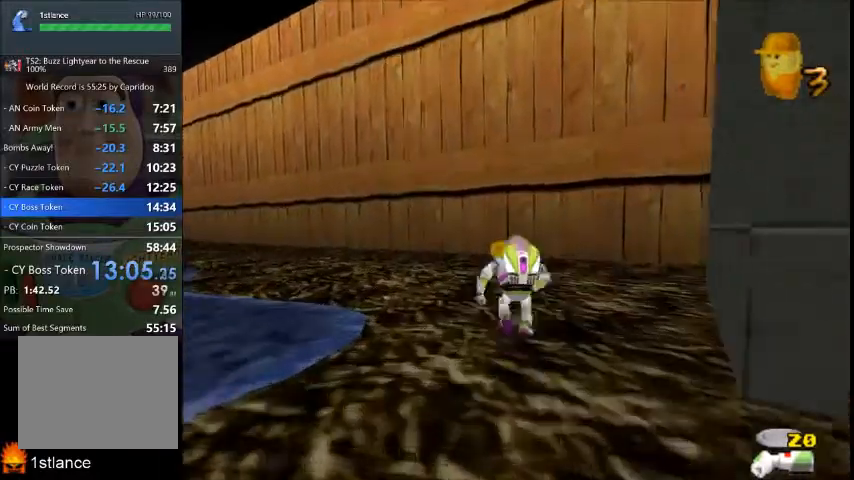
{"buttons": [], "left_stick": "up", "right_stick": "center", "button_events": []}
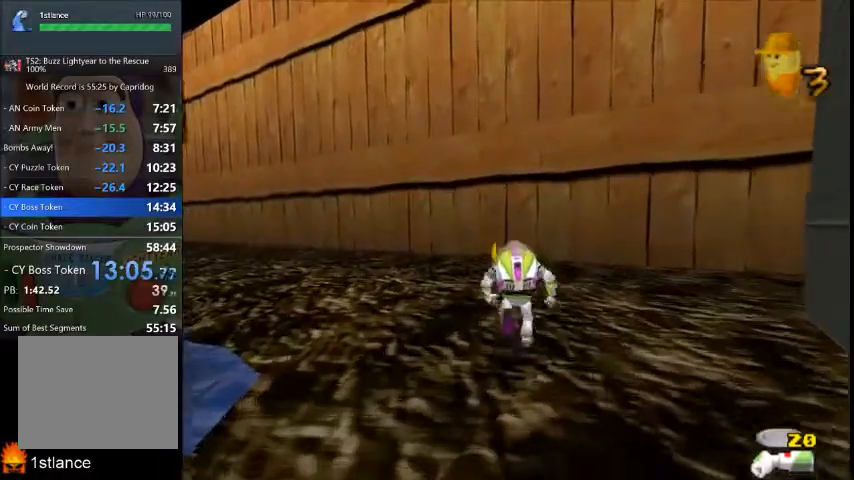
{"buttons": [], "left_stick": "up-left", "right_stick": "center", "button_events": []}
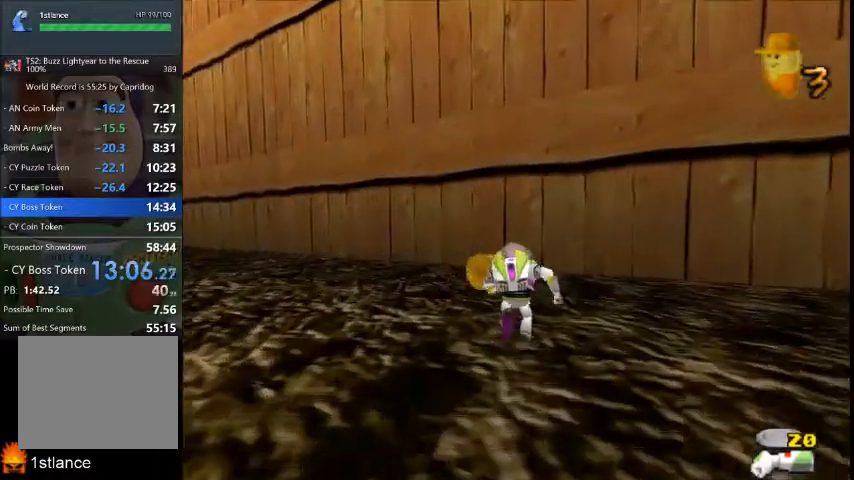
{"buttons": [], "left_stick": "up-left", "right_stick": "center", "button_events": []}
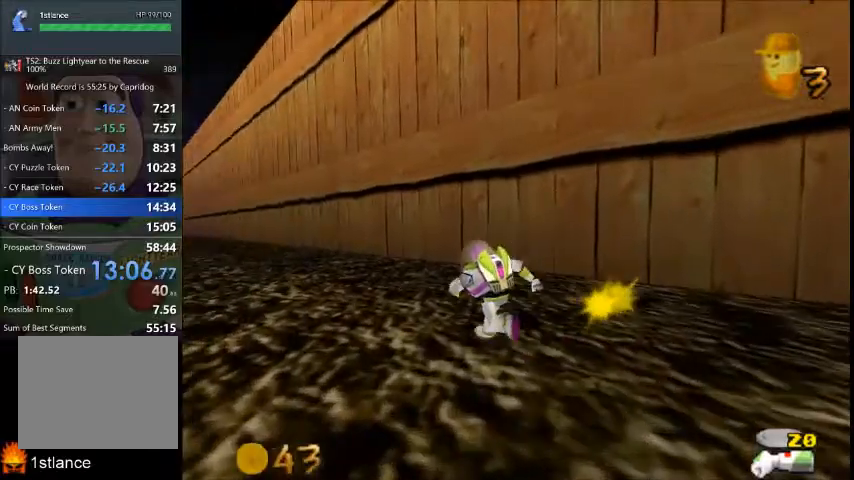
{"buttons": [], "left_stick": "up-left", "right_stick": "center", "button_events": []}
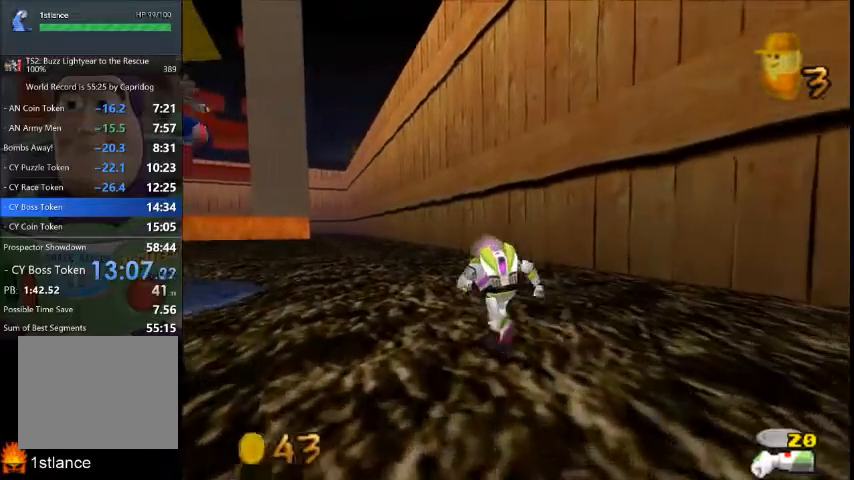
{"buttons": [], "left_stick": "up-left", "right_stick": "center", "button_events": []}
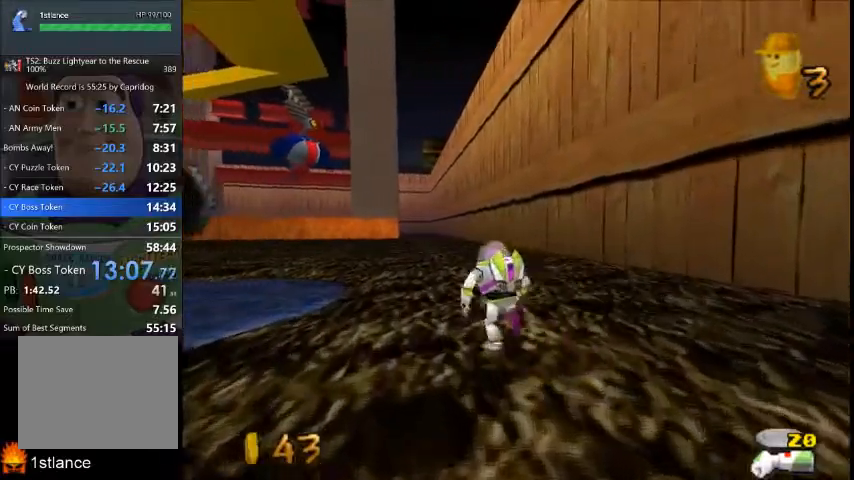
{"buttons": [], "left_stick": "up-left", "right_stick": "center", "button_events": []}
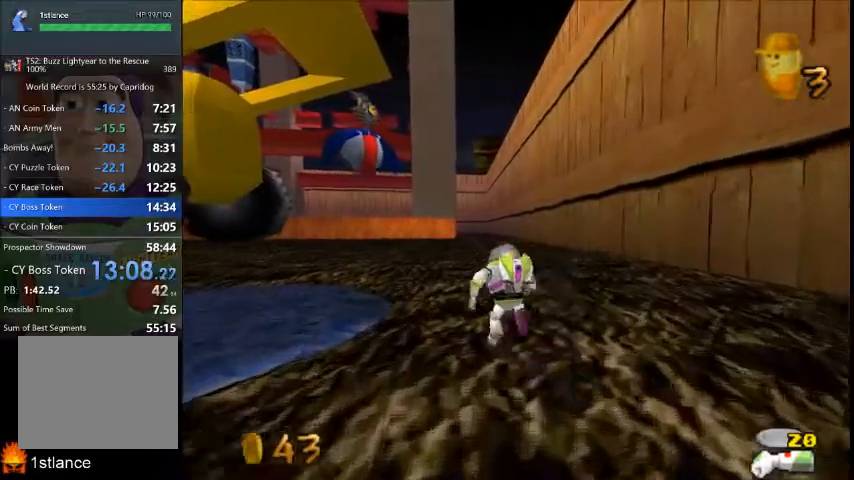
{"buttons": [], "left_stick": "up-left", "right_stick": "center", "button_events": []}
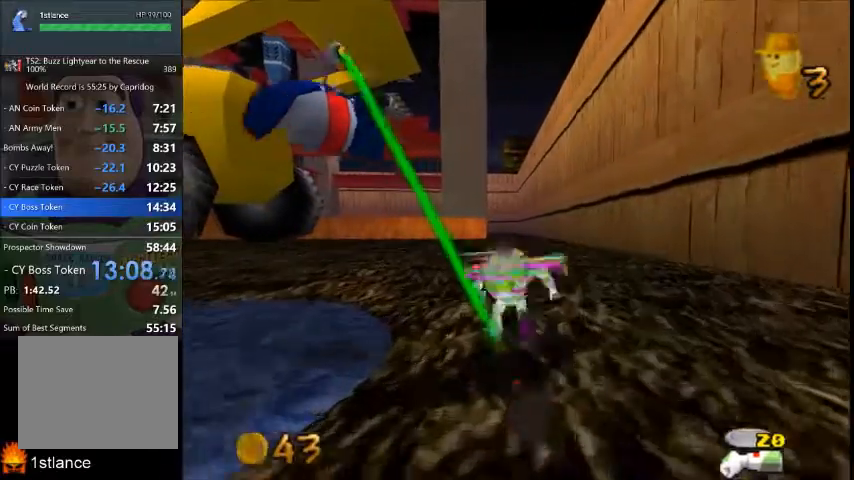
{"buttons": [], "left_stick": "up-left", "right_stick": "center", "button_events": []}
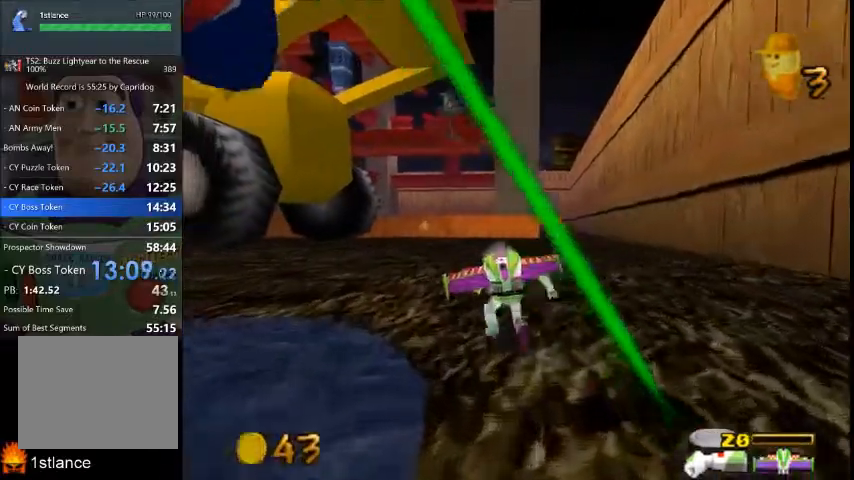
{"buttons": [], "left_stick": "up-left", "right_stick": "center", "button_events": []}
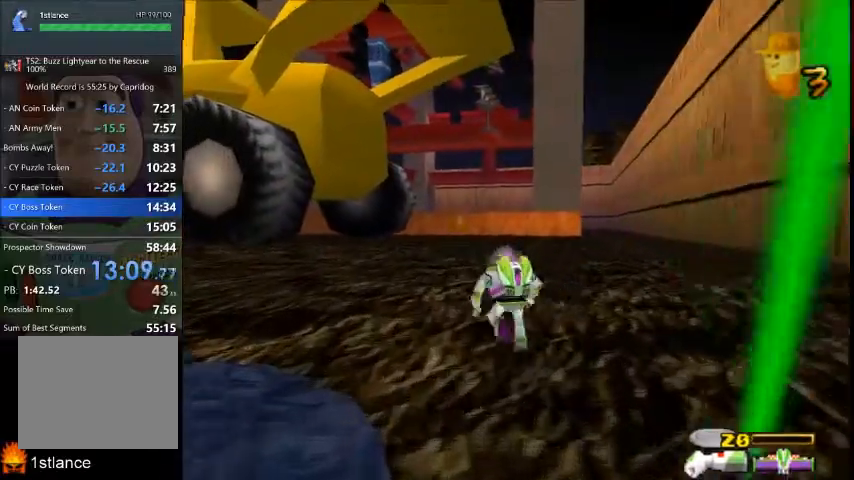
{"buttons": [], "left_stick": "up-left", "right_stick": "center", "button_events": []}
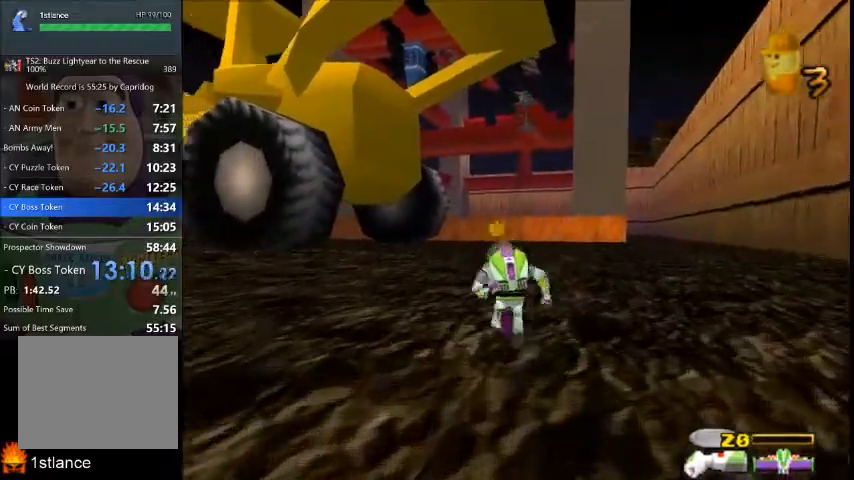
{"buttons": [], "left_stick": "up", "right_stick": "center", "button_events": []}
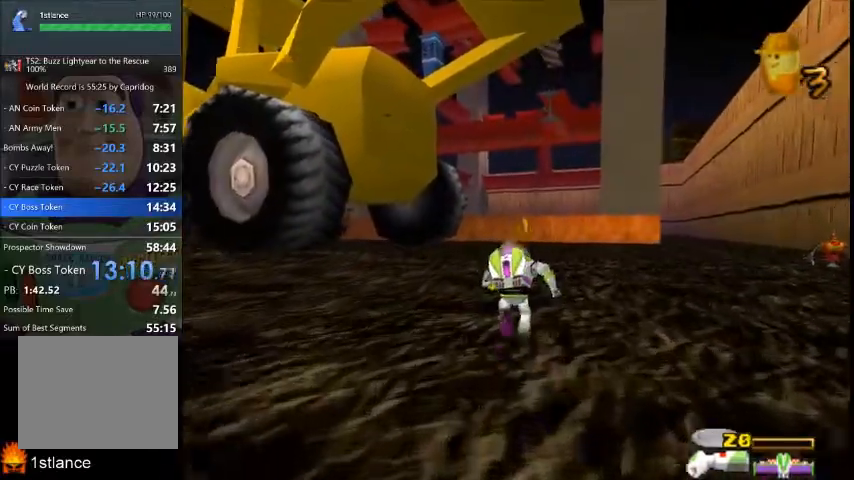
{"buttons": [], "left_stick": "up", "right_stick": "center", "button_events": []}